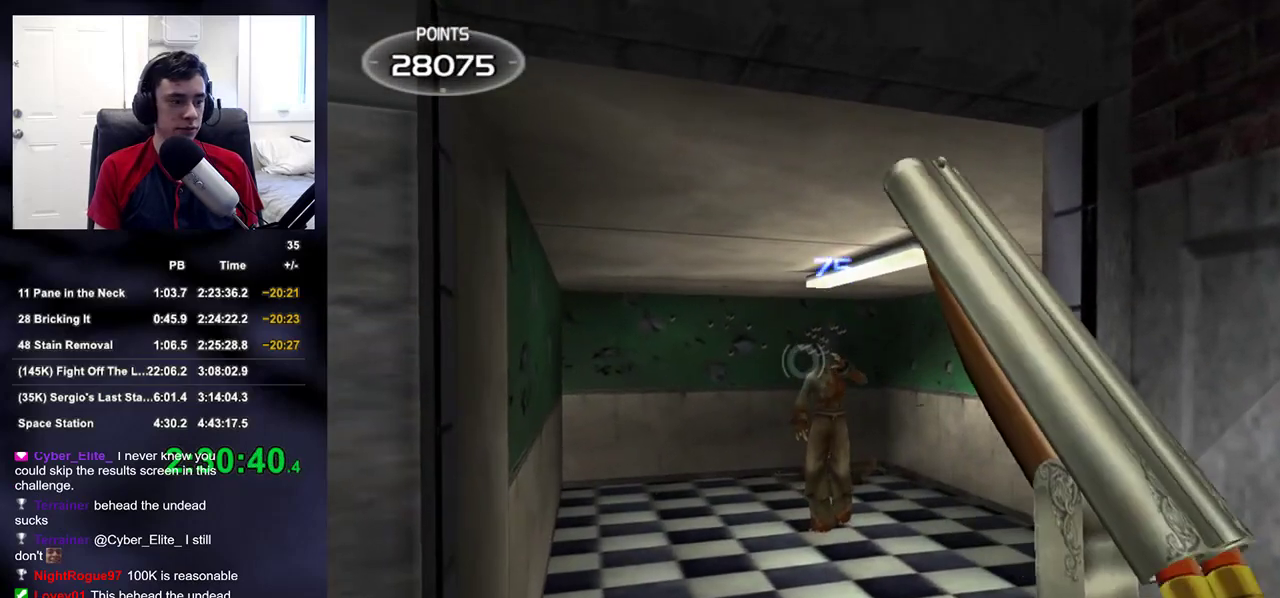
Gameplay with a controller (PlayStation layout); each line is a JSON object with the inputs held at the frame after it. "events" lists button and stick changes between this image and that frame as [ms after this image, input, new state], when the widget could be followed in between.
{"buttons": [], "left_stick": "center", "right_stick": "up-right", "events": [[17, "left_stick", "up"], [133, "left_stick", "center"], [250, "right_stick", "up-right"]]}
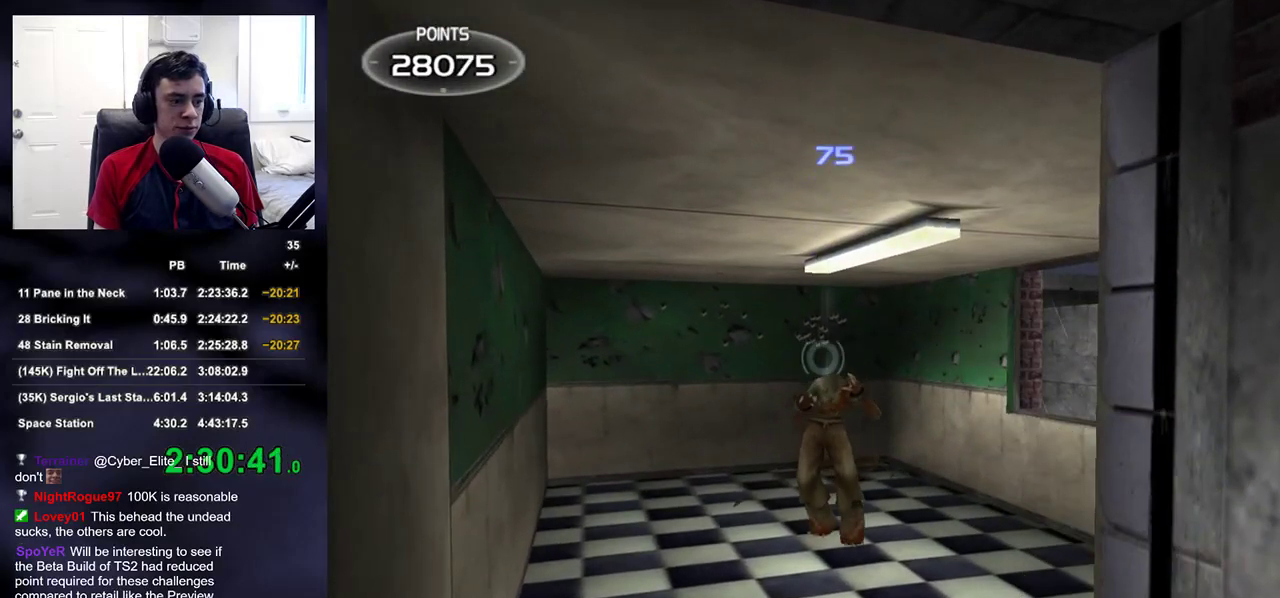
{"buttons": [], "left_stick": "center", "right_stick": "up-right", "events": []}
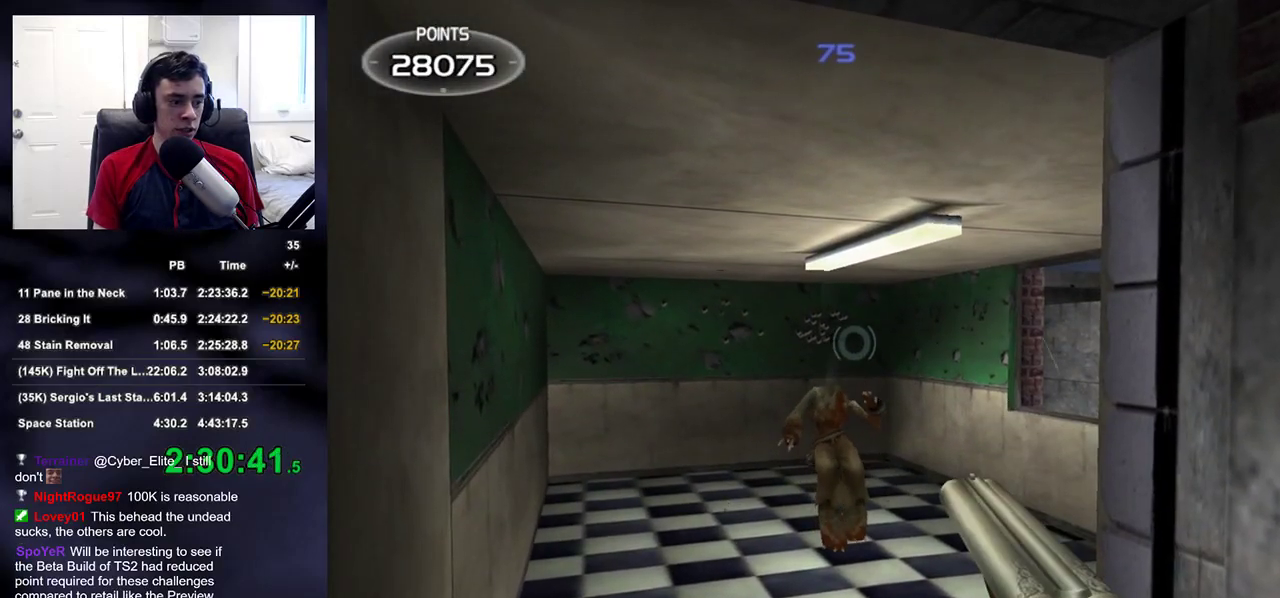
{"buttons": [], "left_stick": "center", "right_stick": "up-right", "events": []}
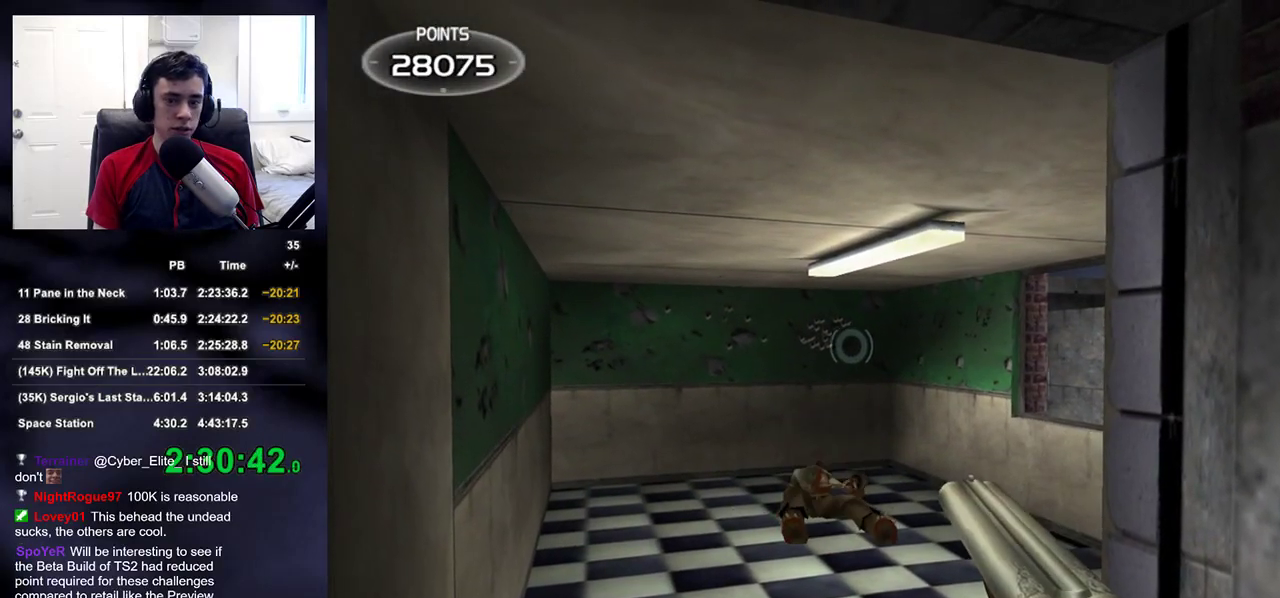
{"buttons": [], "left_stick": "center", "right_stick": "up-right", "events": []}
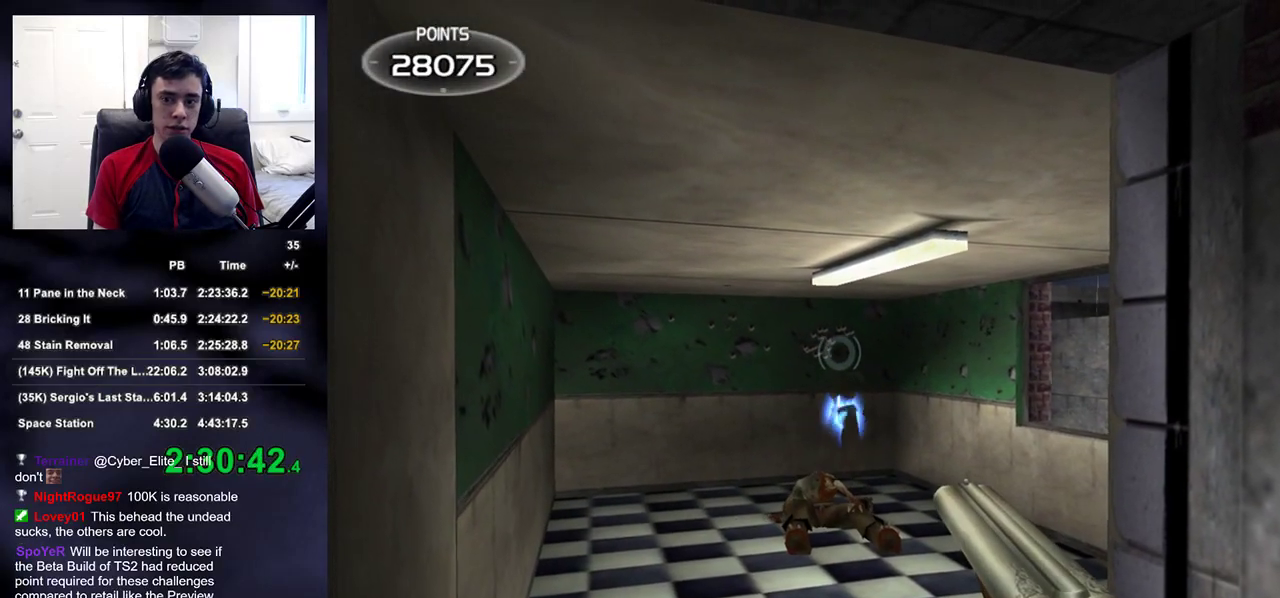
{"buttons": [], "left_stick": "down", "right_stick": "left", "events": [[250, "R2", "down"], [350, "left_stick", "down-right"], [383, "right_stick", "left"], [400, "R2", "up"], [417, "left_stick", "down"]]}
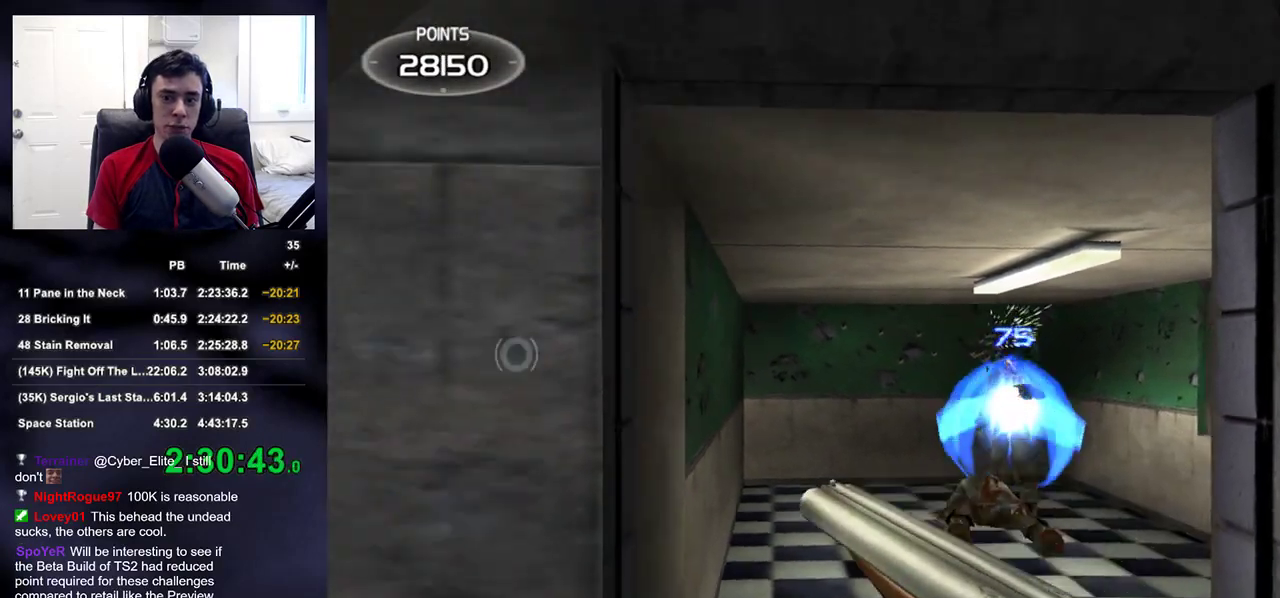
{"buttons": [], "left_stick": "up-left", "right_stick": "center", "events": [[33, "left_stick", "down-left"], [100, "TRIANGLE", "down"], [167, "left_stick", "left"], [267, "TRIANGLE", "up"], [267, "left_stick", "up-left"], [483, "right_stick", "center"]]}
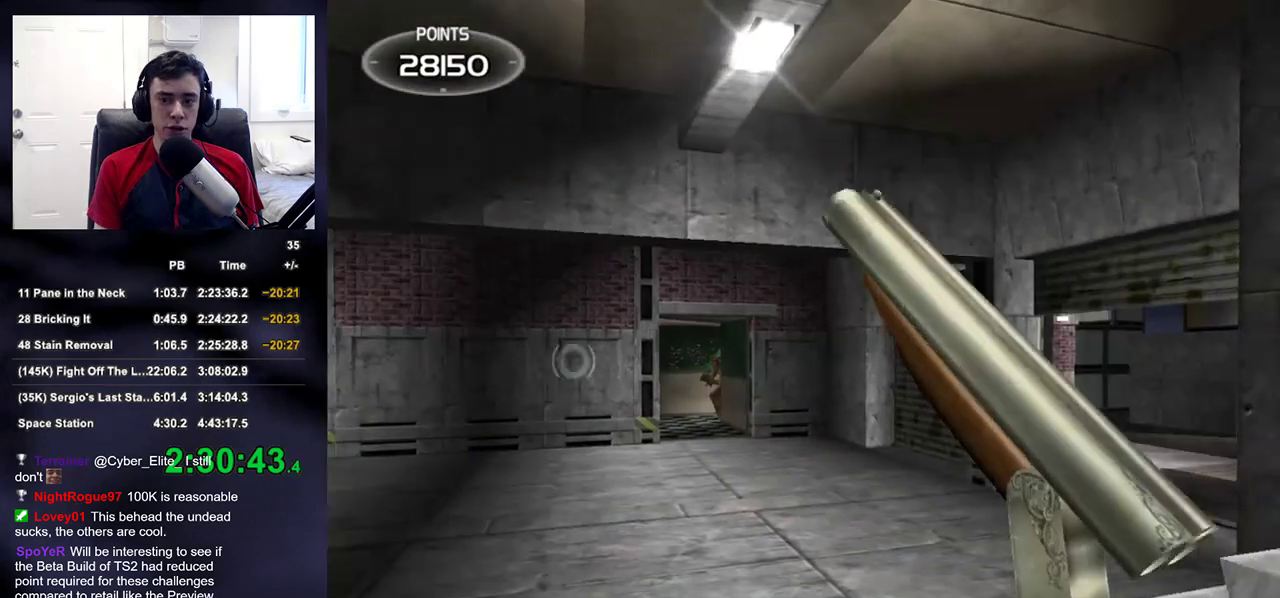
{"buttons": [], "left_stick": "up-left", "right_stick": "center", "events": []}
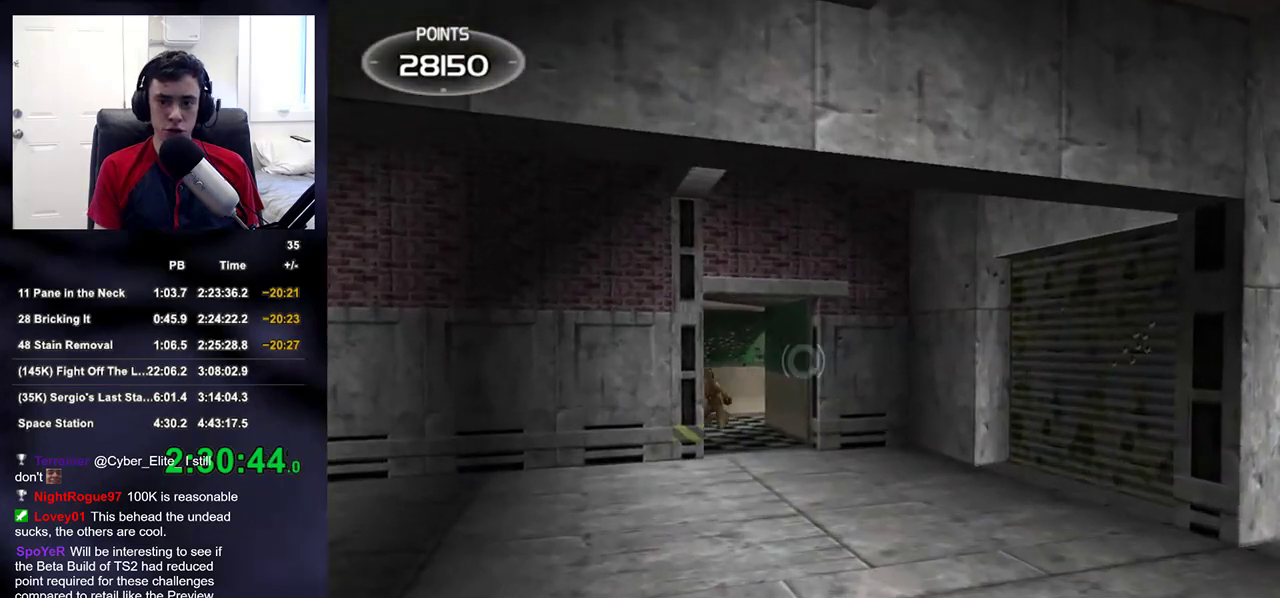
{"buttons": [], "left_stick": "center", "right_stick": "center", "events": [[267, "left_stick", "up"], [450, "left_stick", "center"]]}
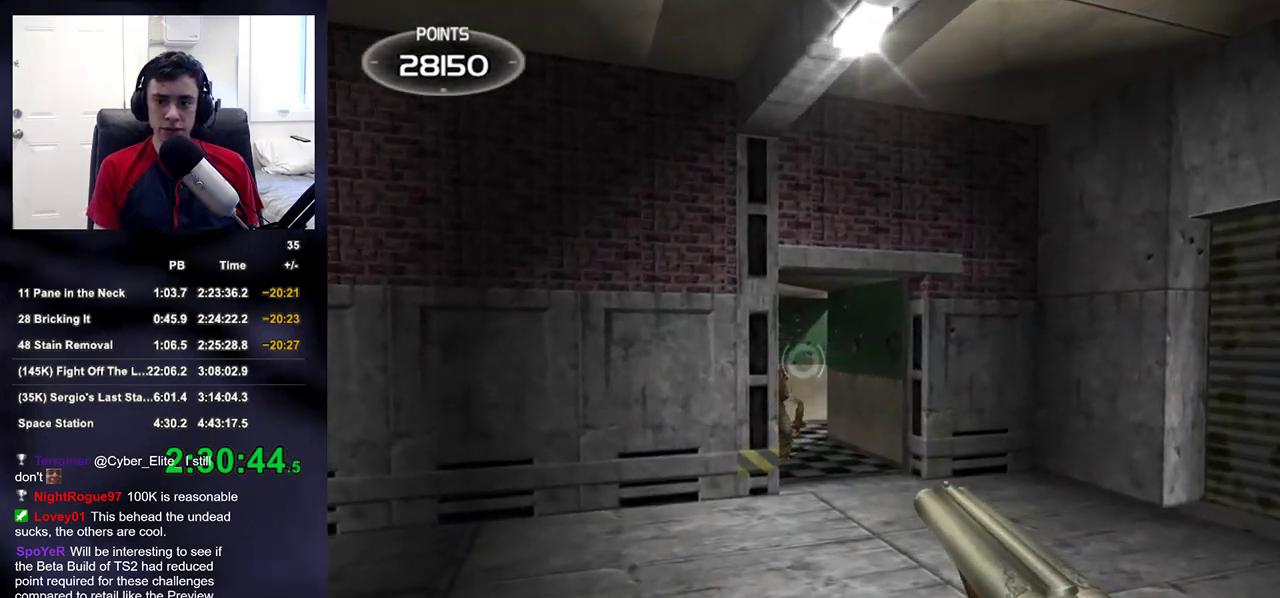
{"buttons": [], "left_stick": "down", "right_stick": "right", "events": [[117, "left_stick", "up-left"], [167, "left_stick", "center"], [250, "R2", "down"], [317, "right_stick", "right"], [367, "left_stick", "down"], [400, "R2", "up"]]}
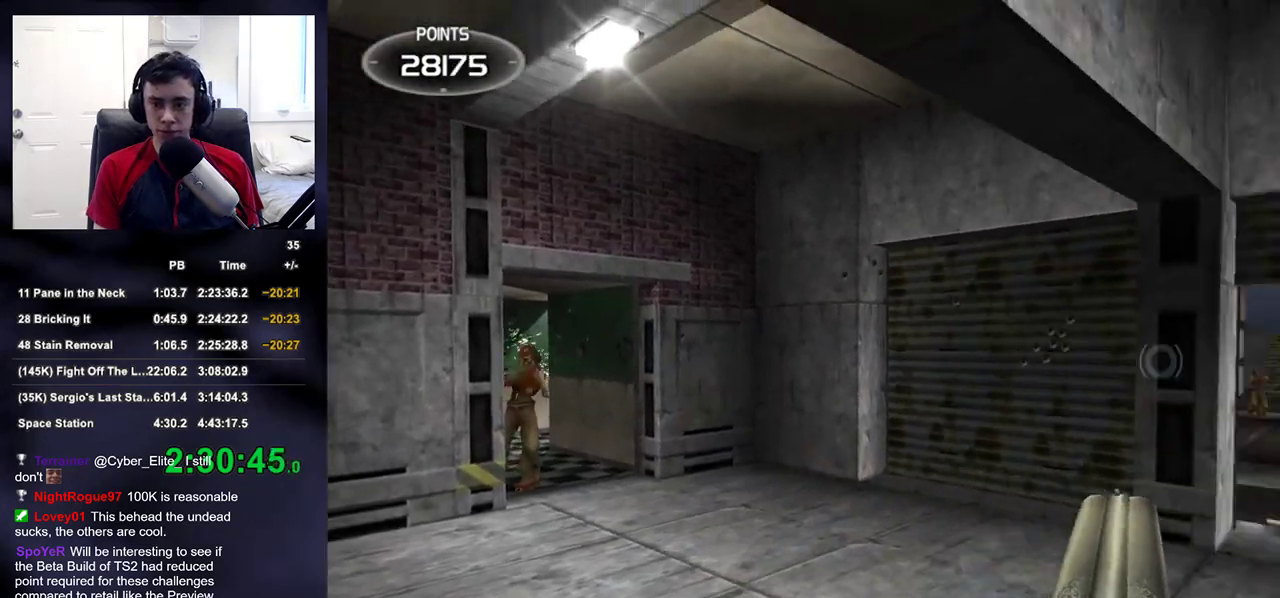
{"buttons": [], "left_stick": "left", "right_stick": "left", "events": [[33, "left_stick", "down-right"], [183, "right_stick", "center"], [283, "right_stick", "left"], [333, "left_stick", "right"], [450, "left_stick", "center"], [500, "left_stick", "left"]]}
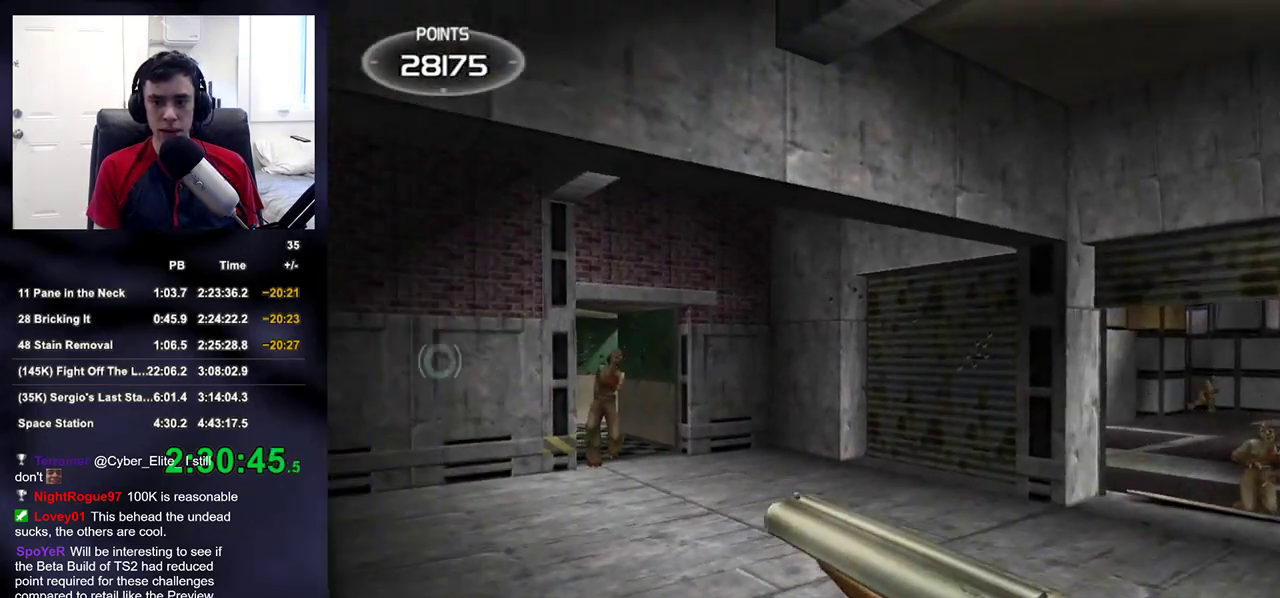
{"buttons": [], "left_stick": "center", "right_stick": "center", "events": [[50, "left_stick", "up-left"], [83, "right_stick", "center"], [450, "left_stick", "center"]]}
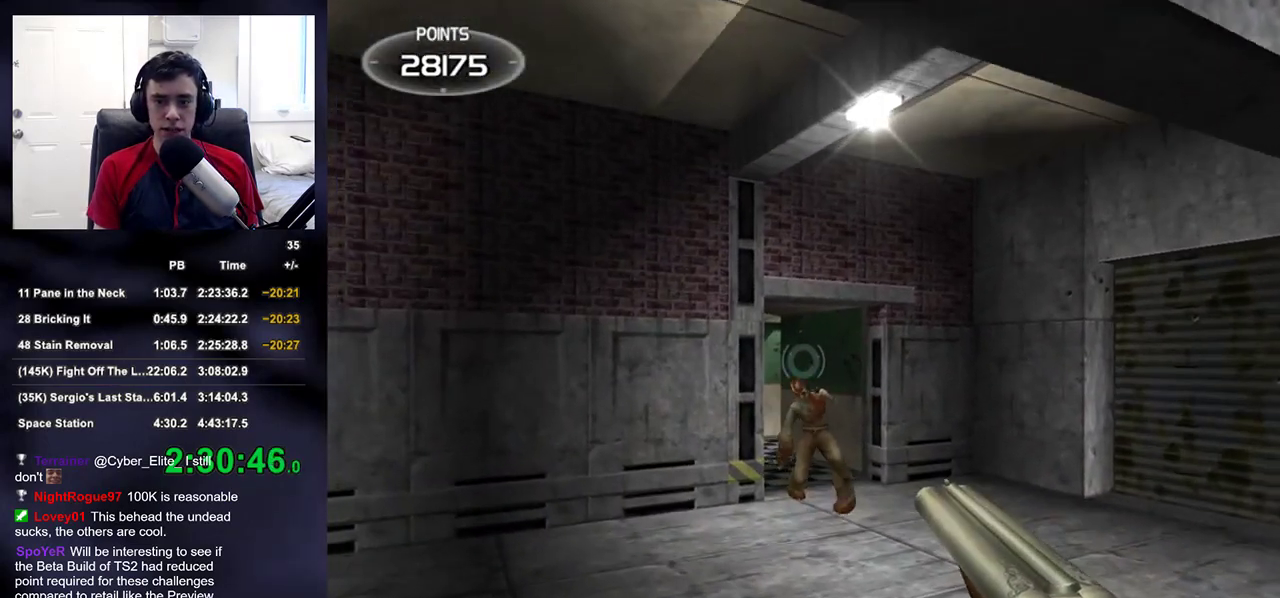
{"buttons": [], "left_stick": "down-right", "right_stick": "right", "events": [[200, "R2", "down"], [267, "left_stick", "right"], [333, "left_stick", "down-right"], [333, "right_stick", "right"], [367, "R2", "up"]]}
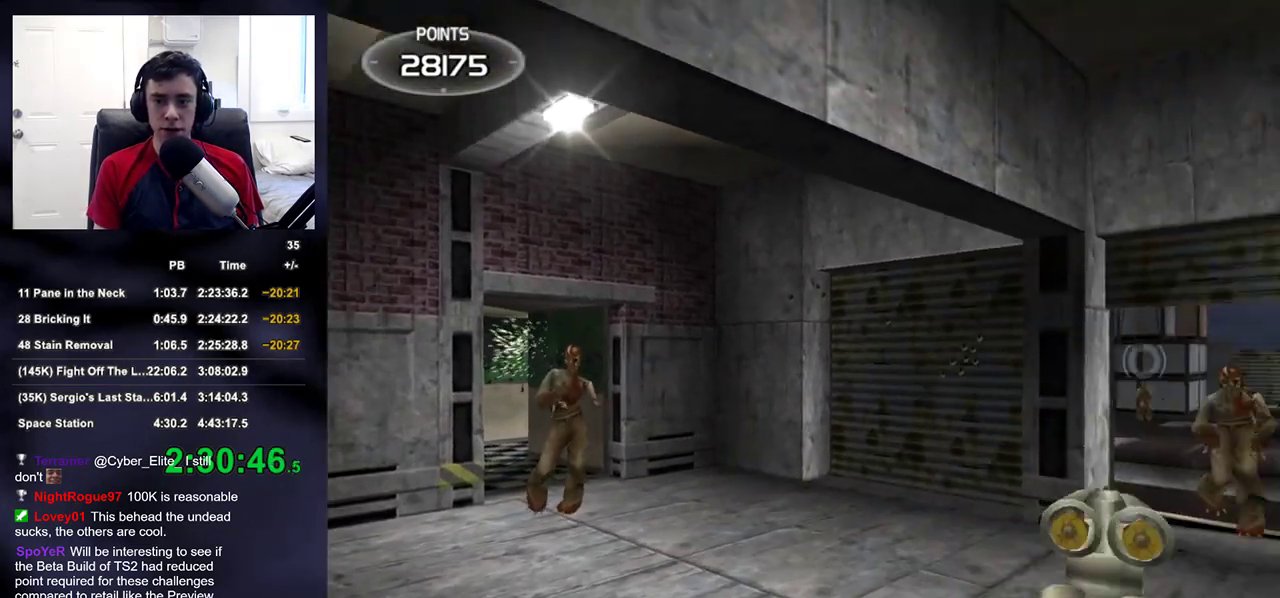
{"buttons": [], "left_stick": "left", "right_stick": "down-right", "events": [[100, "left_stick", "down-left"], [100, "right_stick", "left"], [167, "left_stick", "left"], [217, "right_stick", "center"], [383, "right_stick", "down-right"]]}
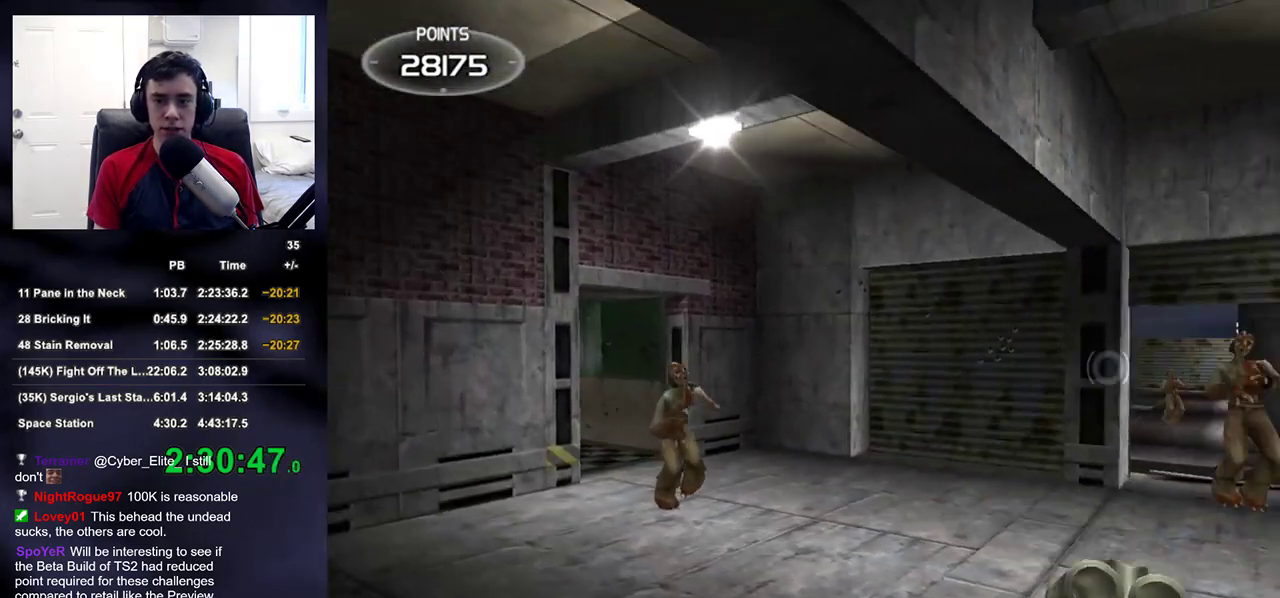
{"buttons": [], "left_stick": "right", "right_stick": "center", "events": [[67, "right_stick", "center"], [267, "left_stick", "center"], [433, "left_stick", "right"]]}
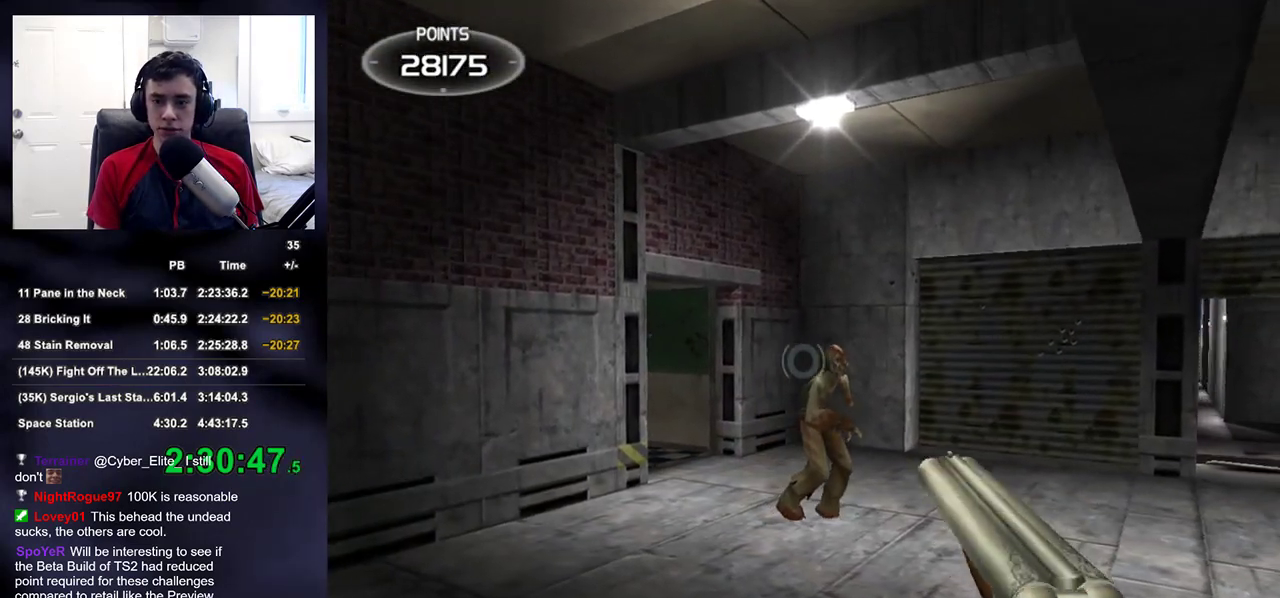
{"buttons": [], "left_stick": "center", "right_stick": "center", "events": [[17, "left_stick", "center"], [100, "R2", "down"], [217, "left_stick", "right"], [217, "right_stick", "right"], [250, "R2", "up"], [417, "left_stick", "center"], [417, "right_stick", "center"]]}
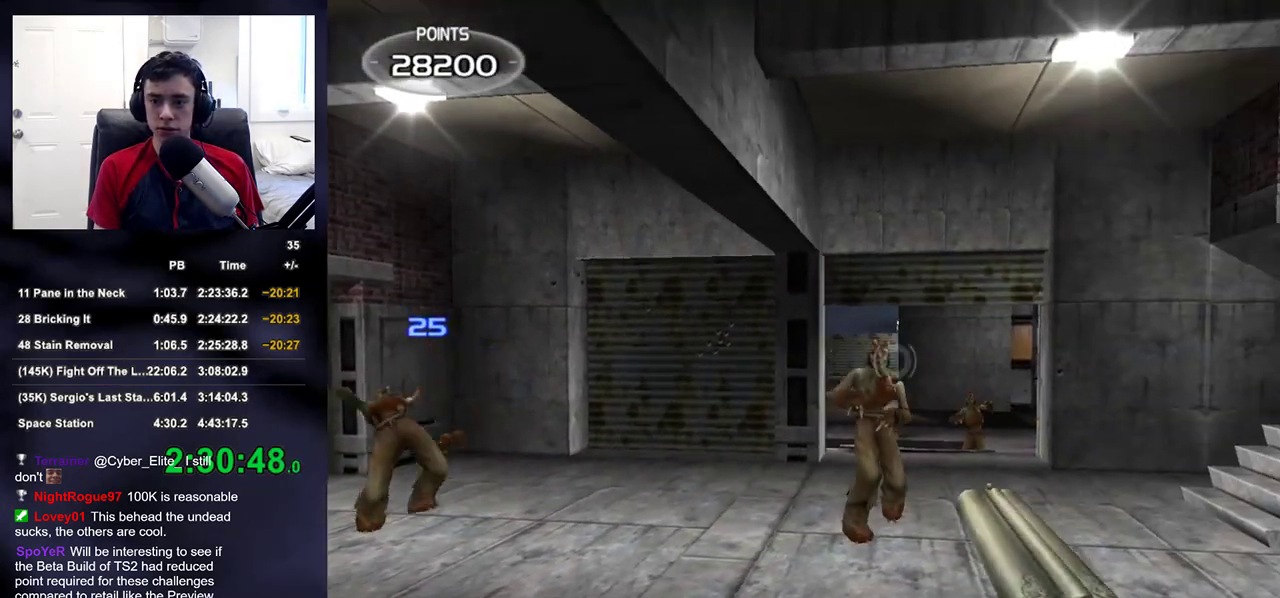
{"buttons": [], "left_stick": "right", "right_stick": "left", "events": [[217, "left_stick", "right"], [333, "R2", "down"], [417, "right_stick", "left"], [483, "R2", "up"]]}
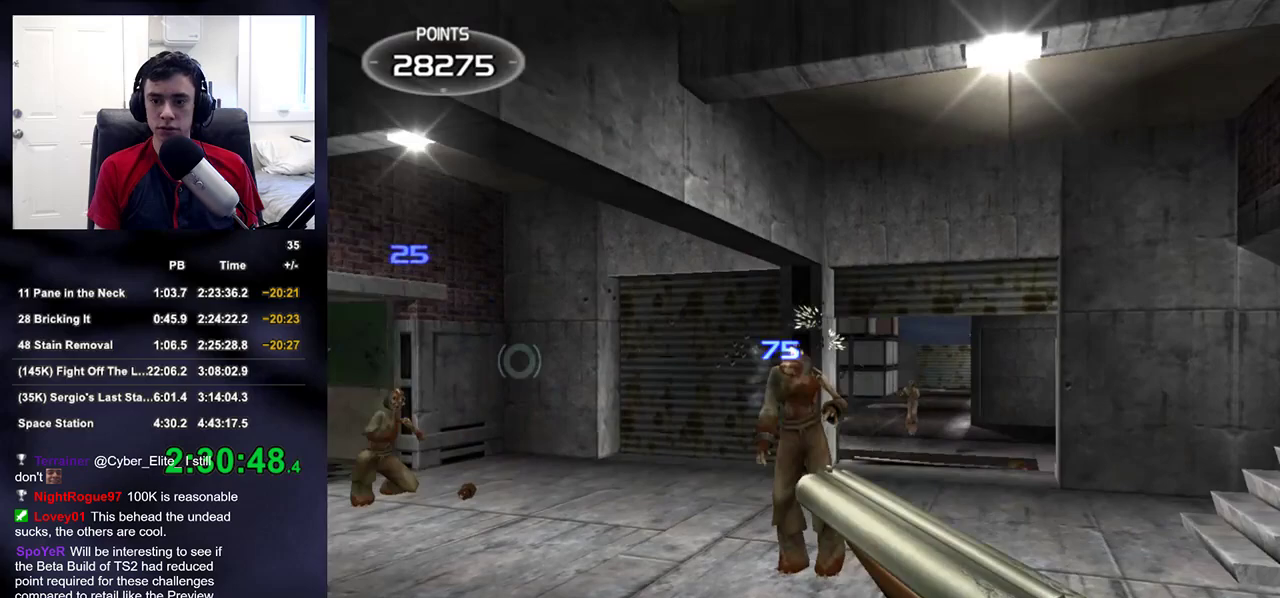
{"buttons": [], "left_stick": "up-left", "right_stick": "right", "events": [[217, "left_stick", "up-left"], [233, "right_stick", "center"], [500, "right_stick", "right"]]}
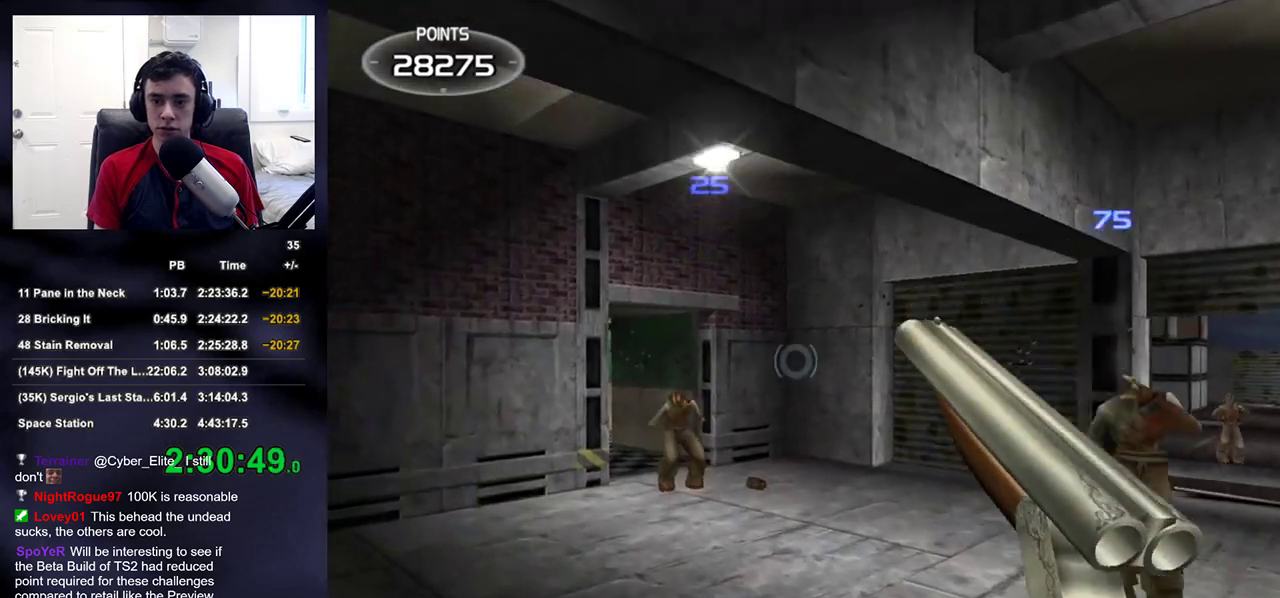
{"buttons": [], "left_stick": "center", "right_stick": "center", "events": [[100, "right_stick", "center"], [483, "left_stick", "center"]]}
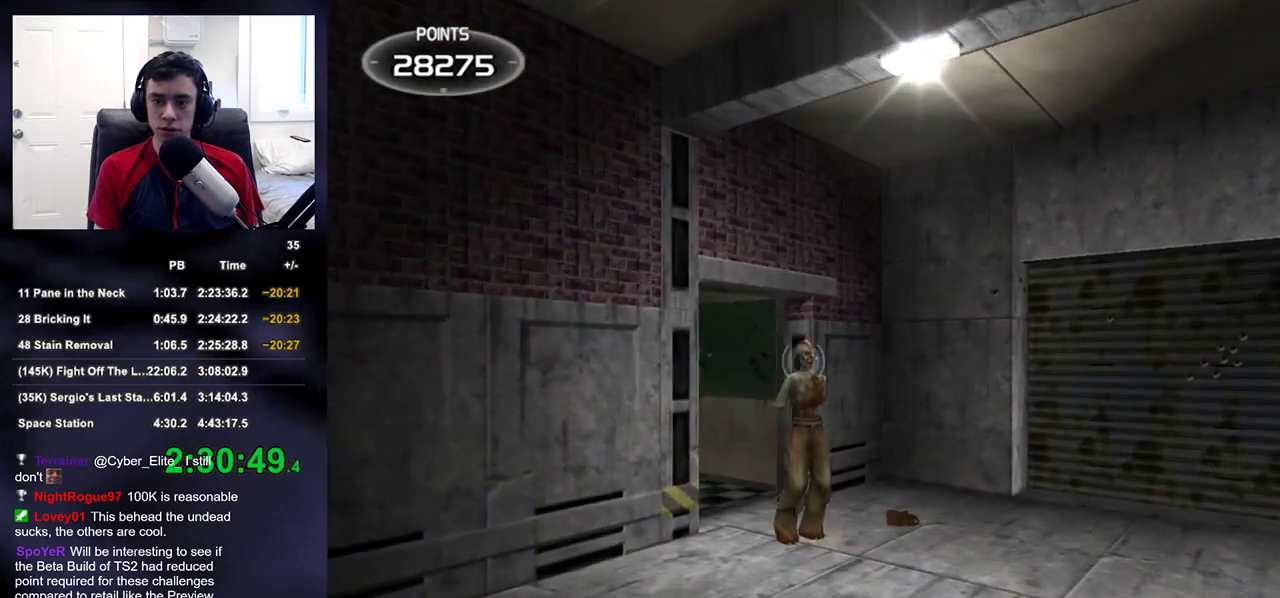
{"buttons": [], "left_stick": "center", "right_stick": "down-right", "events": [[233, "R2", "down"], [267, "left_stick", "right"], [350, "right_stick", "down-right"], [417, "R2", "up"], [433, "left_stick", "center"]]}
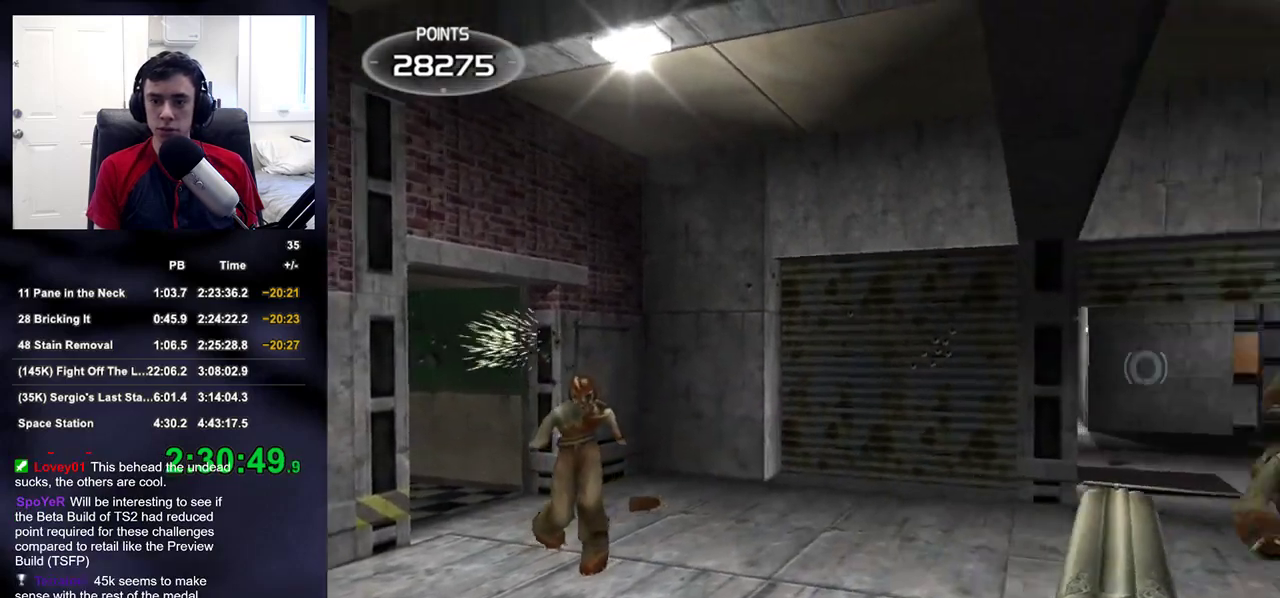
{"buttons": ["R2"], "left_stick": "down-right", "right_stick": "right", "events": [[67, "right_stick", "center"], [83, "left_stick", "left"], [417, "R2", "down"], [417, "right_stick", "right"], [450, "left_stick", "down-right"]]}
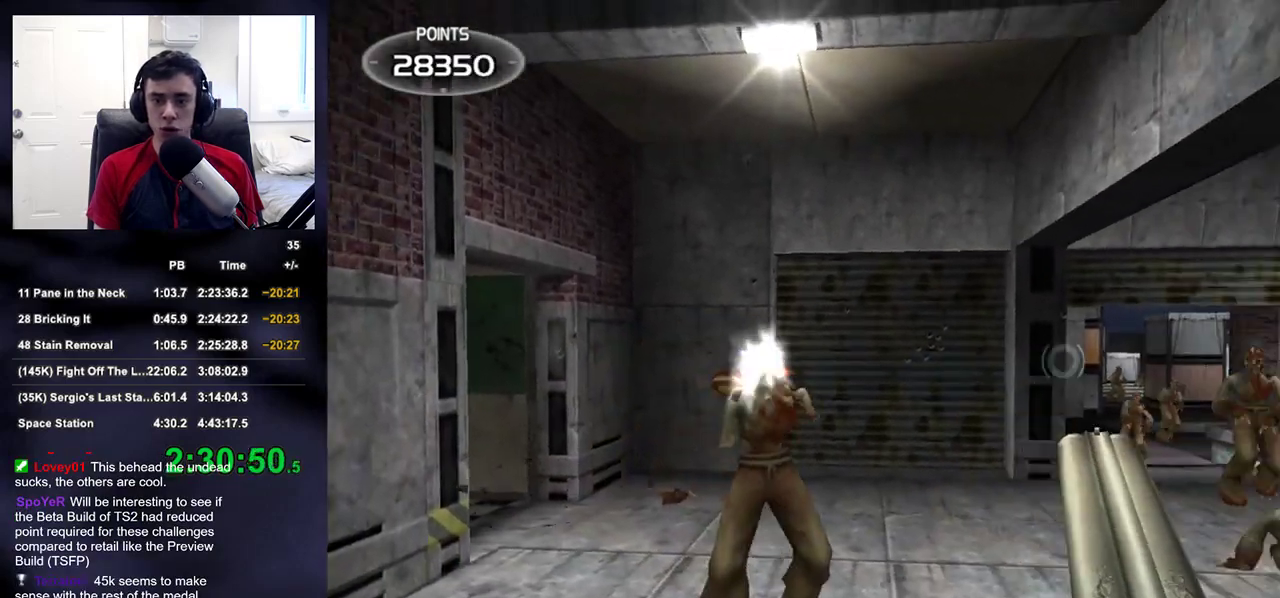
{"buttons": [], "left_stick": "right", "right_stick": "left", "events": [[17, "left_stick", "right"], [83, "R2", "up"], [200, "right_stick", "center"], [350, "right_stick", "left"]]}
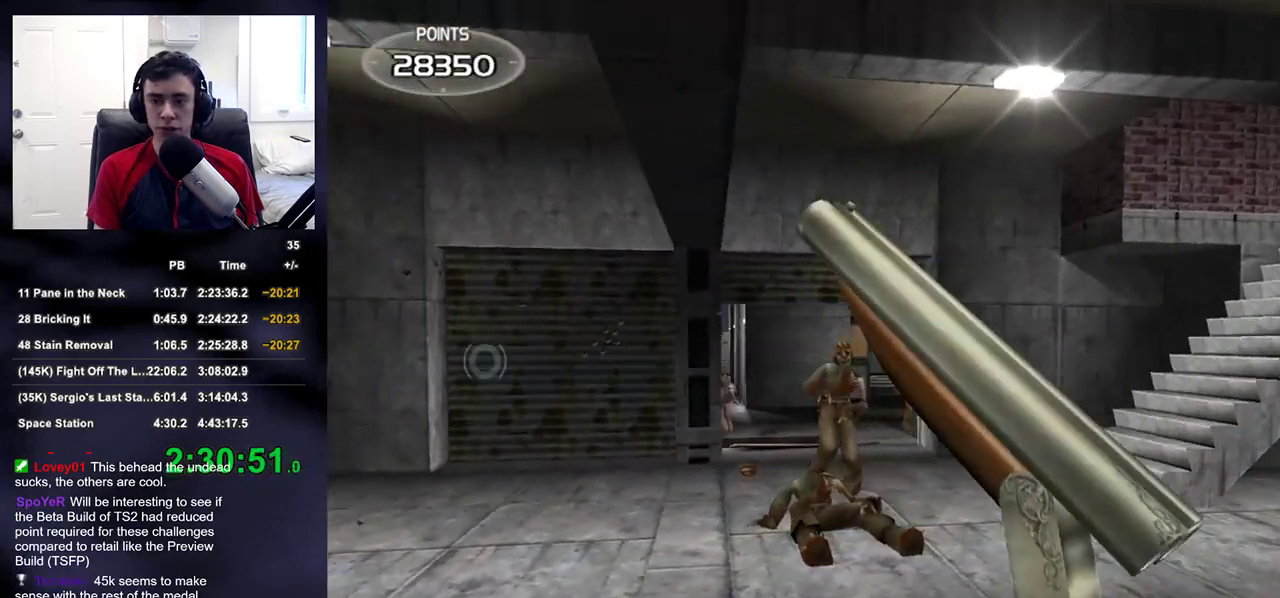
{"buttons": [], "left_stick": "center", "right_stick": "center", "events": [[83, "right_stick", "center"], [133, "left_stick", "center"]]}
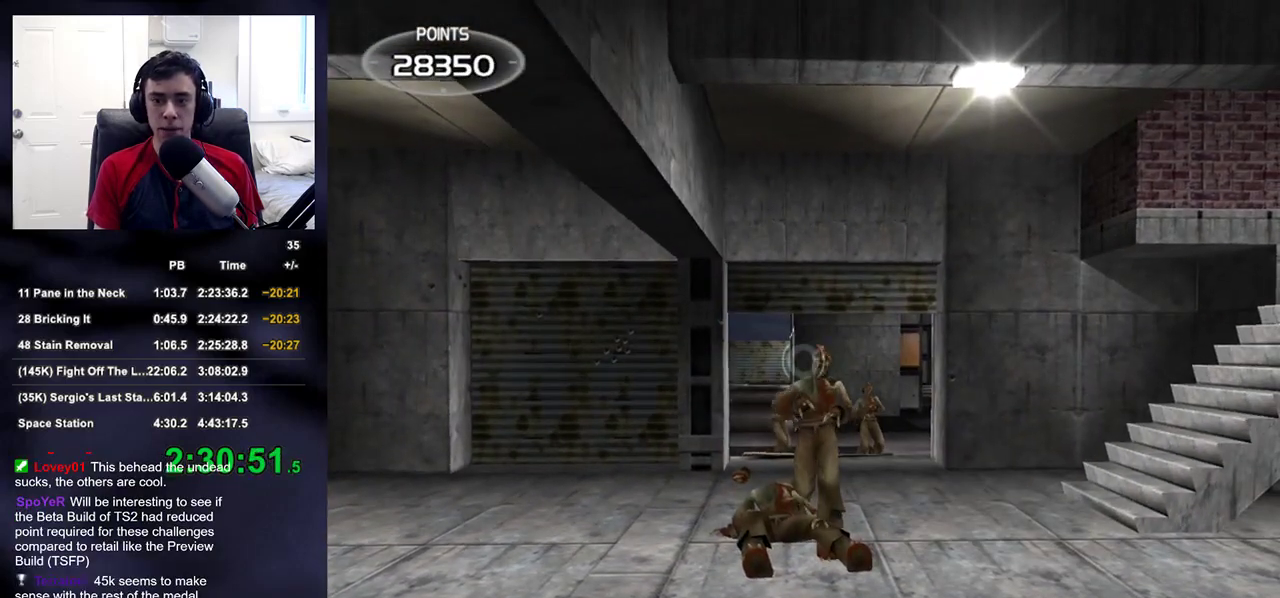
{"buttons": [], "left_stick": "center", "right_stick": "center", "events": [[133, "R2", "down"], [333, "R2", "up"], [333, "left_stick", "right"], [433, "left_stick", "center"], [433, "right_stick", "down"], [500, "right_stick", "center"]]}
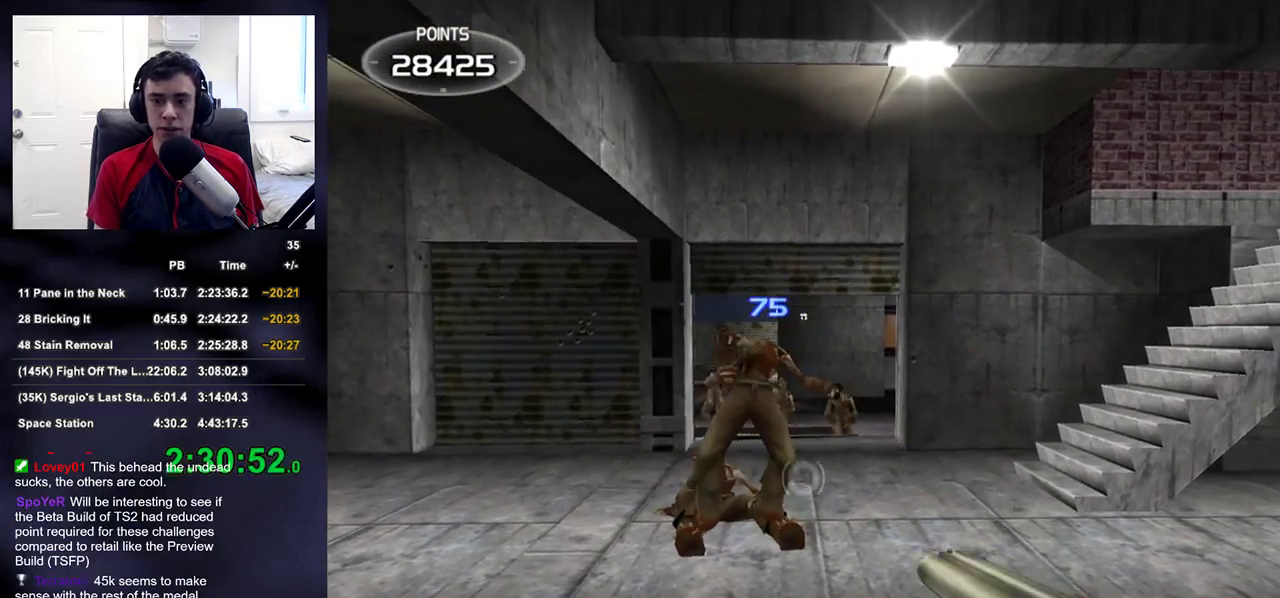
{"buttons": [], "left_stick": "right", "right_stick": "up-left", "events": [[183, "left_stick", "right"], [283, "R2", "down"], [417, "right_stick", "up-left"], [450, "R2", "up"]]}
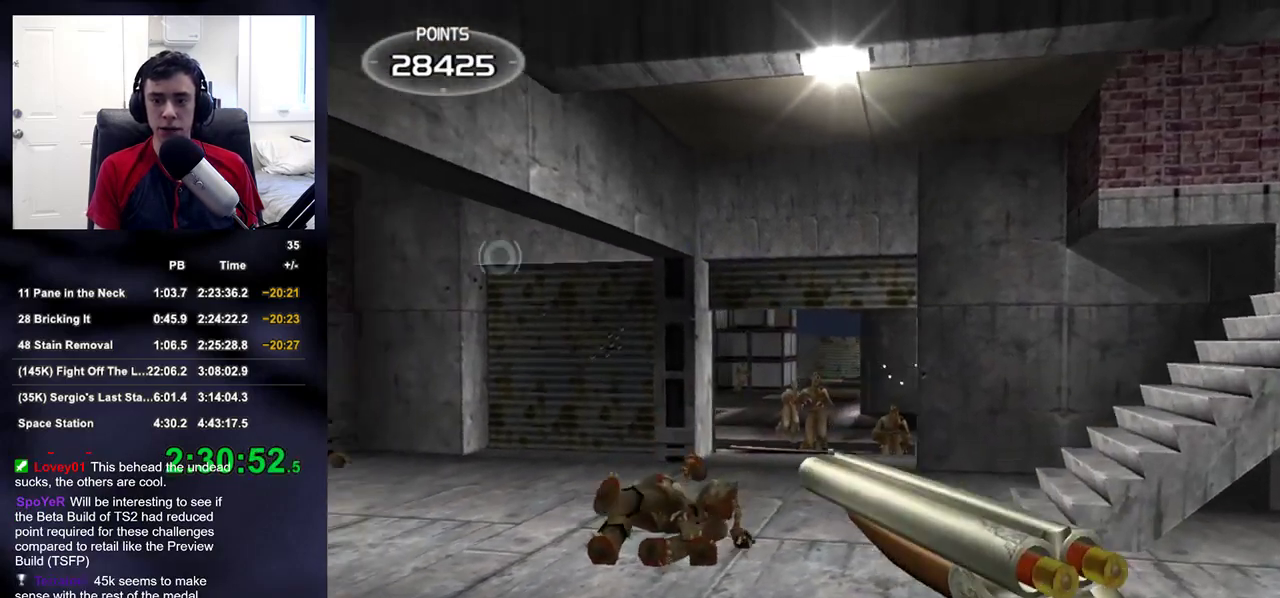
{"buttons": [], "left_stick": "up-left", "right_stick": "center", "events": [[33, "left_stick", "down-right"], [50, "right_stick", "center"], [267, "right_stick", "up-left"], [300, "left_stick", "up-right"], [333, "right_stick", "center"], [350, "left_stick", "up-left"]]}
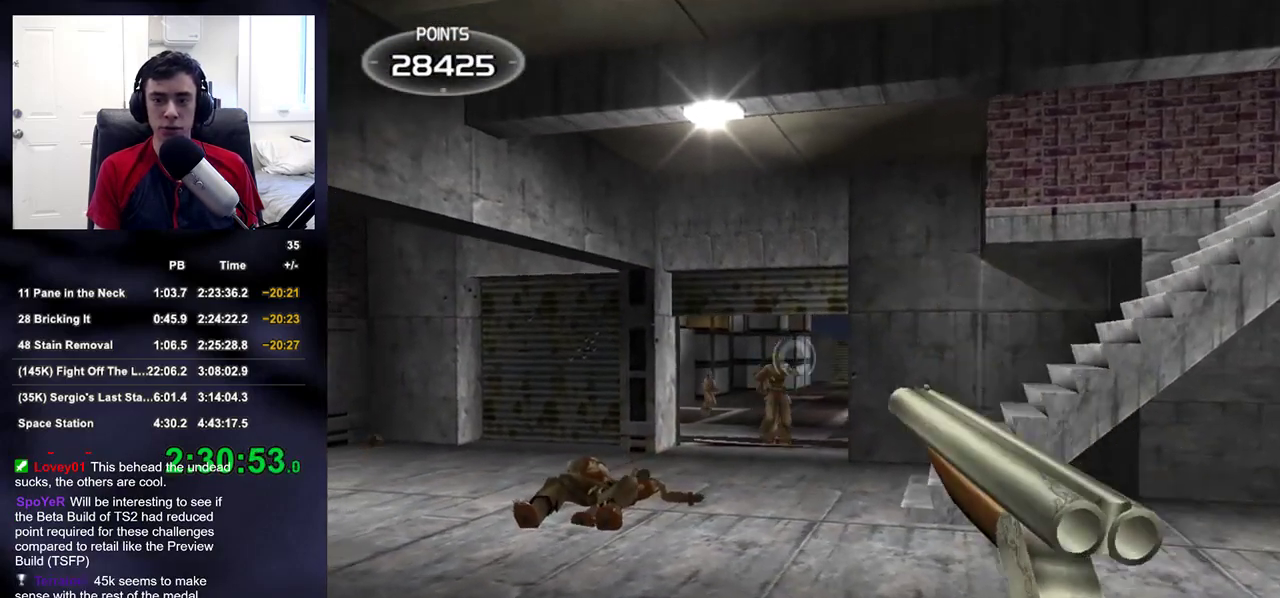
{"buttons": [], "left_stick": "center", "right_stick": "center", "events": [[50, "left_stick", "center"]]}
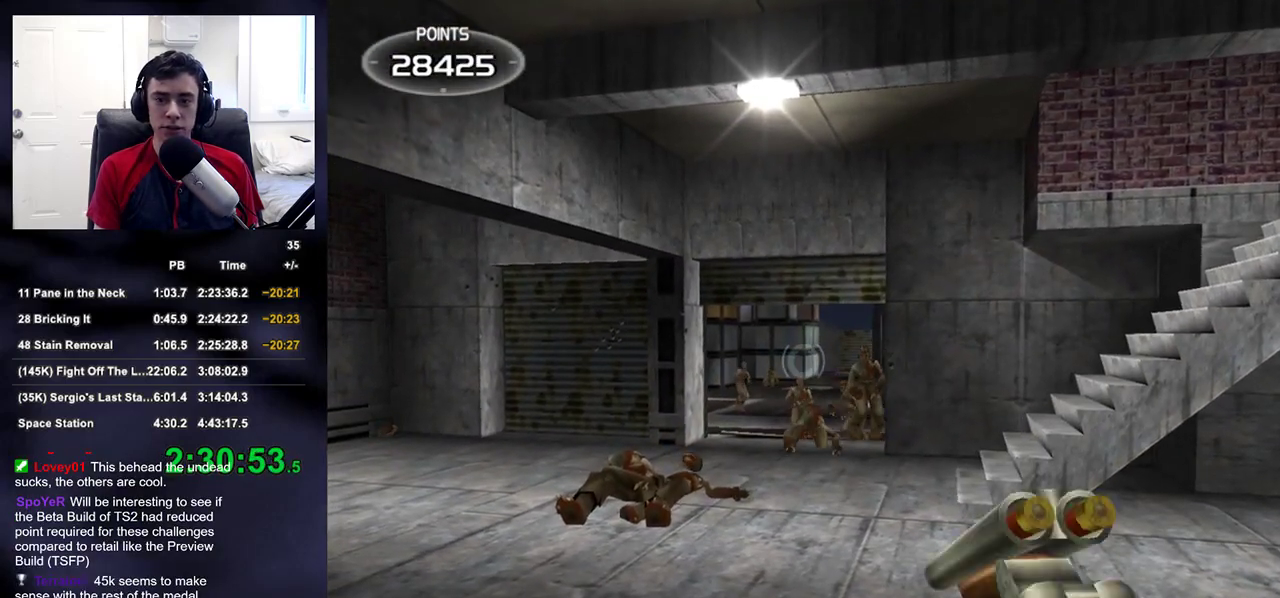
{"buttons": [], "left_stick": "center", "right_stick": "center", "events": [[150, "R2", "down"], [283, "R2", "up"]]}
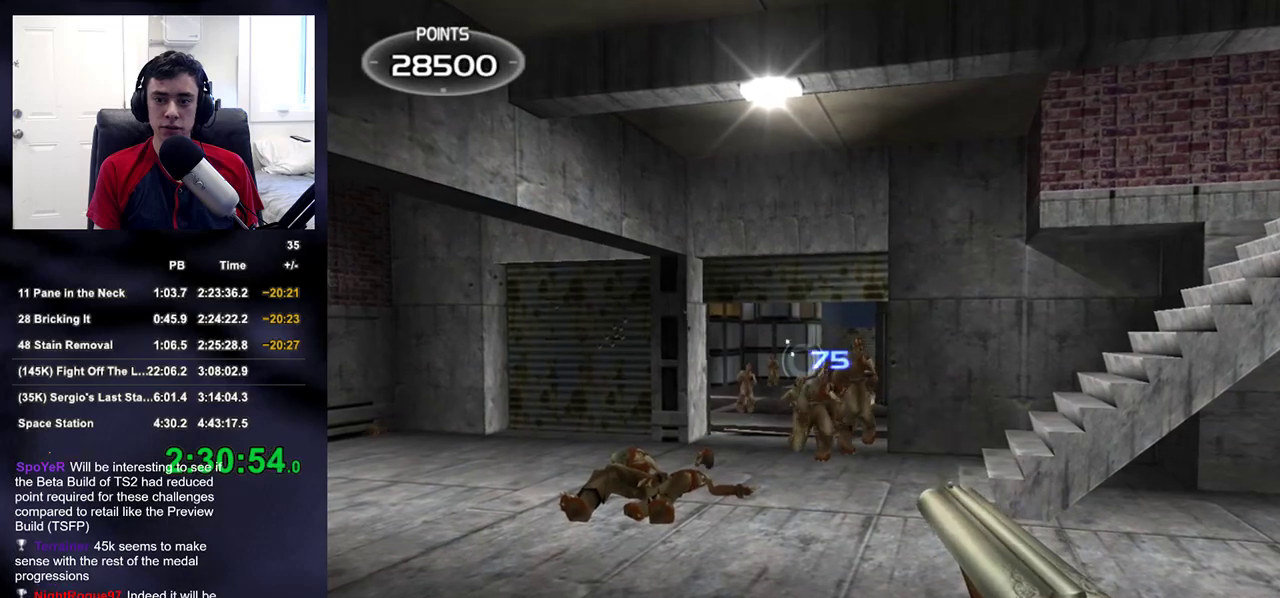
{"buttons": ["R2"], "left_stick": "right", "right_stick": "up", "events": [[33, "right_stick", "up"], [133, "right_stick", "center"], [317, "left_stick", "right"], [383, "R2", "down"], [417, "right_stick", "up"]]}
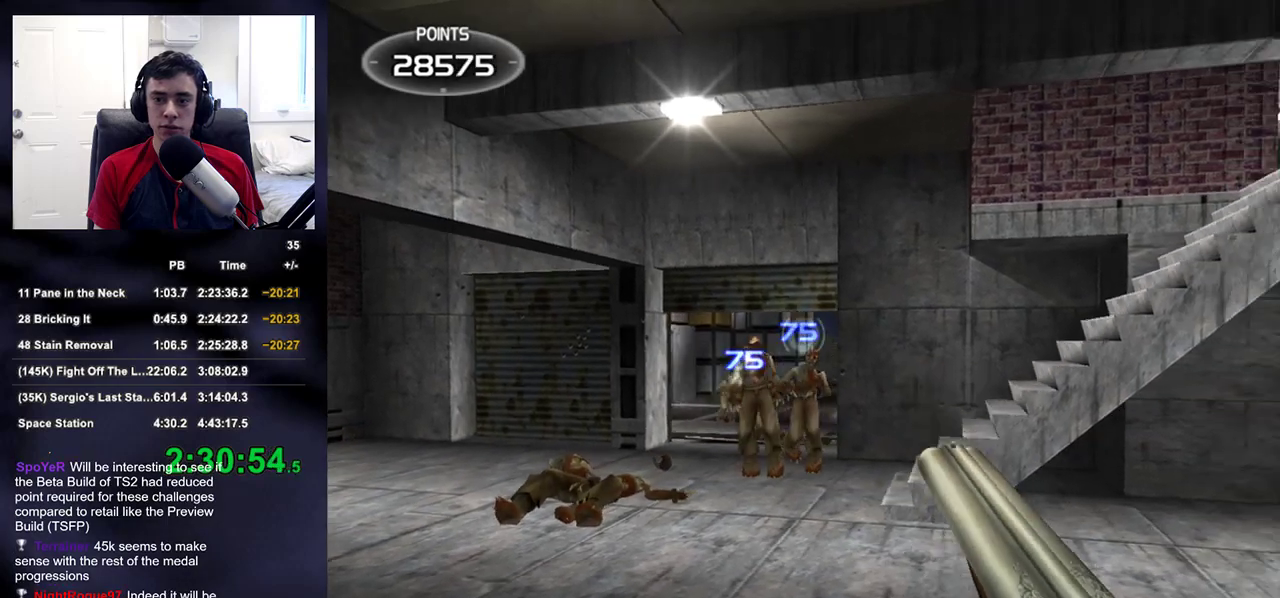
{"buttons": [], "left_stick": "left", "right_stick": "right", "events": [[50, "R2", "up"], [50, "right_stick", "left"], [300, "right_stick", "center"], [400, "right_stick", "right"], [500, "left_stick", "left"]]}
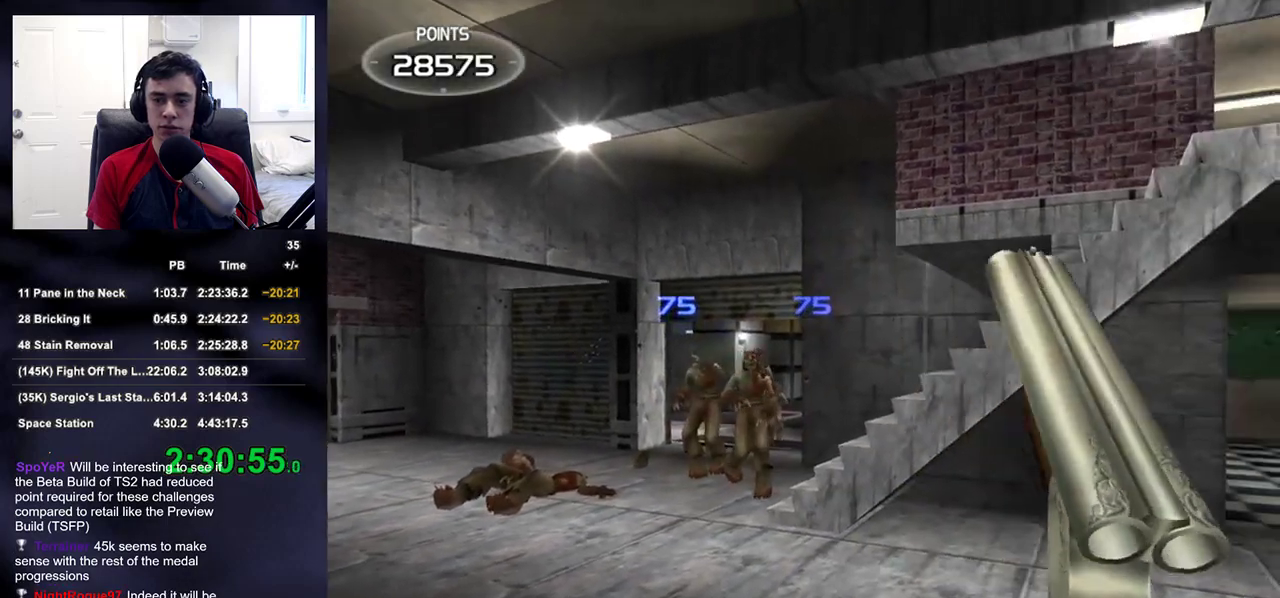
{"buttons": [], "left_stick": "center", "right_stick": "center", "events": [[17, "right_stick", "center"], [167, "left_stick", "center"], [400, "left_stick", "right"], [467, "left_stick", "center"]]}